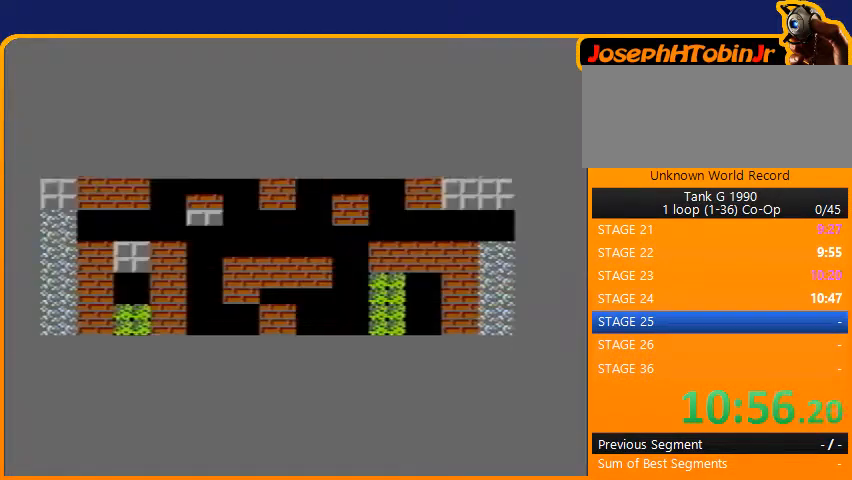
Gameplay with a controller (Nintendo layout); each line is a JSON object with the inputs held at the frame after it. "events" lists button and stick changes between this image and that frame as [ms after this image, input, new state], when the widget could be followed in between. Not read: L3 R3.
{"buttons": ["DPAD_UP"], "events": [[400, "DPAD_UP", "down"]]}
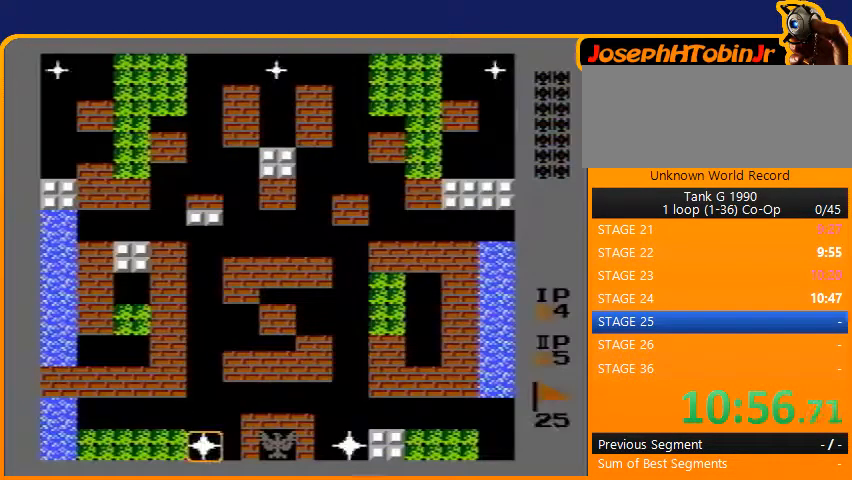
{"buttons": ["B", "DPAD_UP"], "events": [[133, "B", "down"]]}
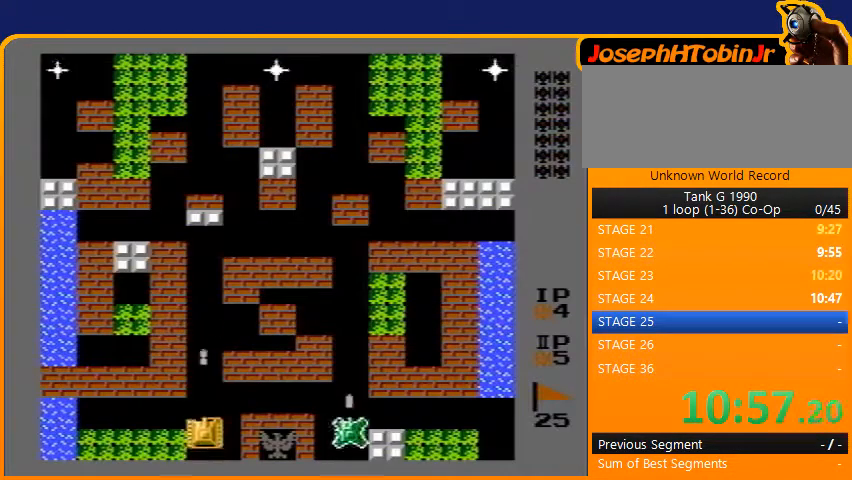
{"buttons": ["DPAD_UP"], "events": [[33, "B", "up"]]}
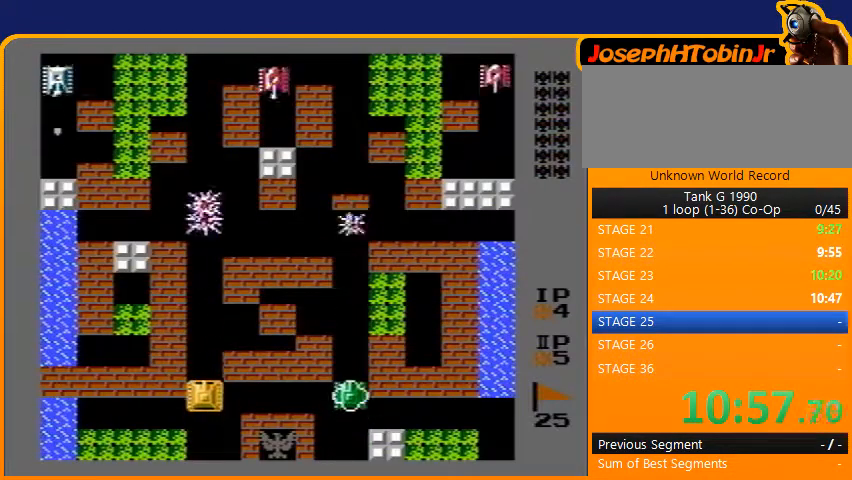
{"buttons": ["DPAD_UP"], "events": []}
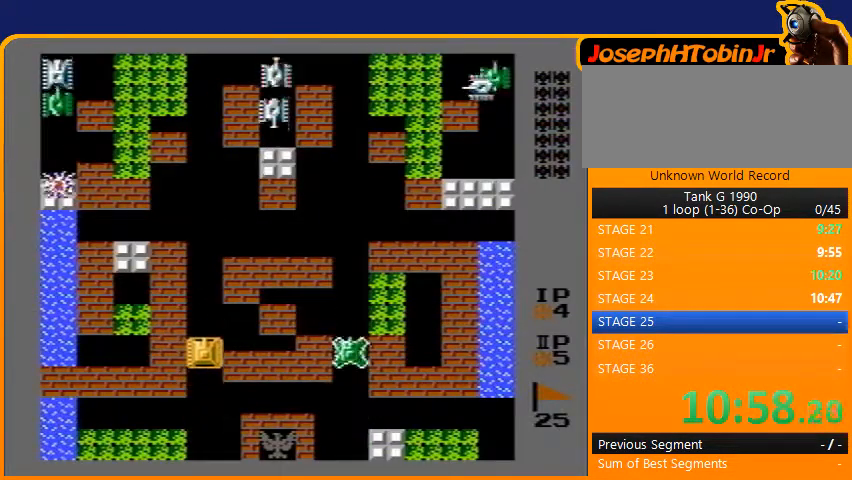
{"buttons": ["DPAD_UP"], "events": []}
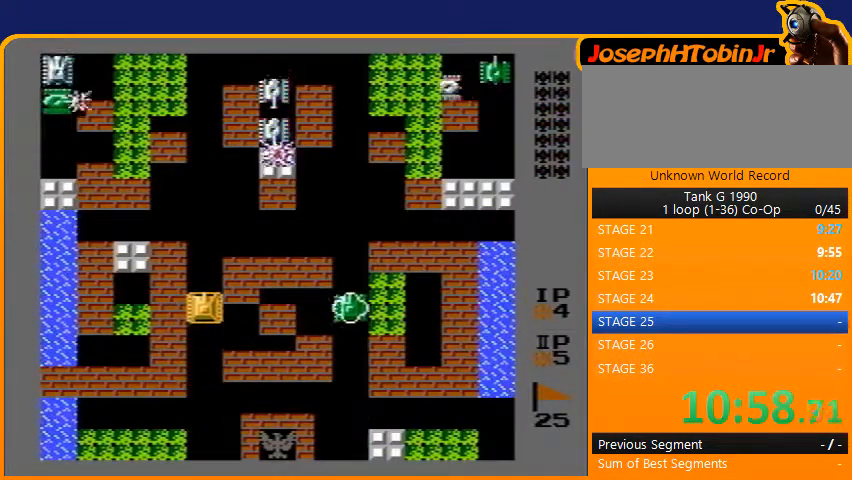
{"buttons": ["DPAD_UP"], "events": []}
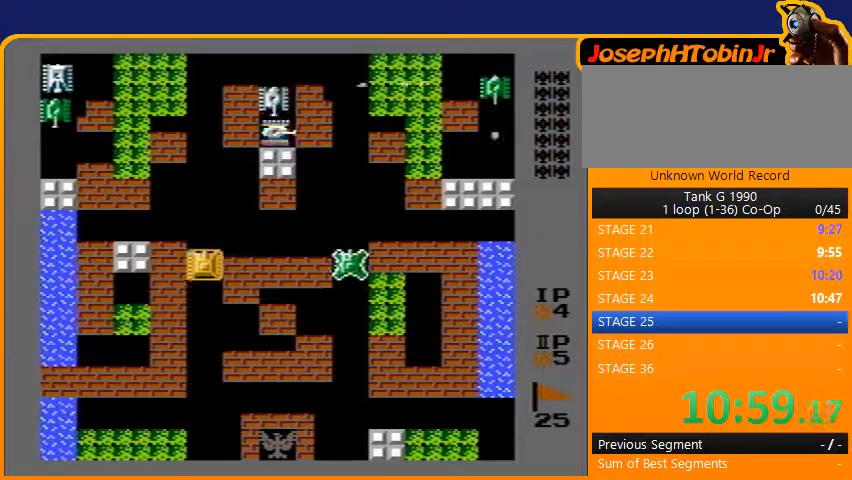
{"buttons": ["DPAD_UP"], "events": []}
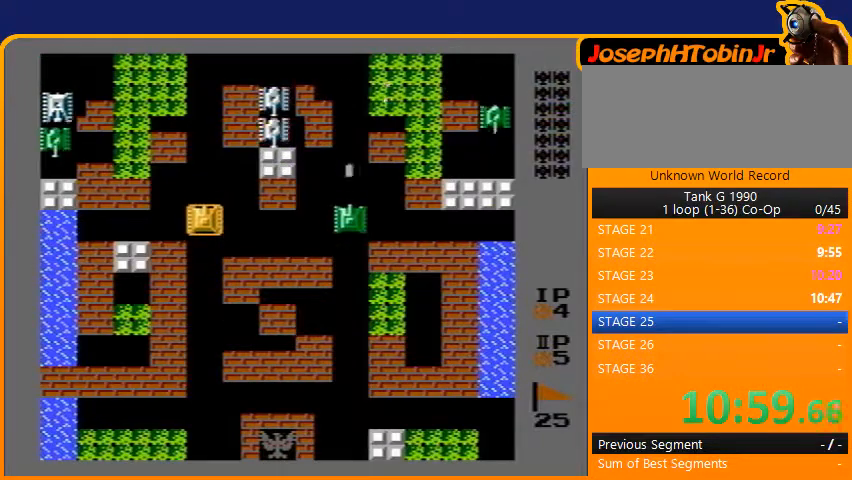
{"buttons": ["DPAD_UP"], "events": []}
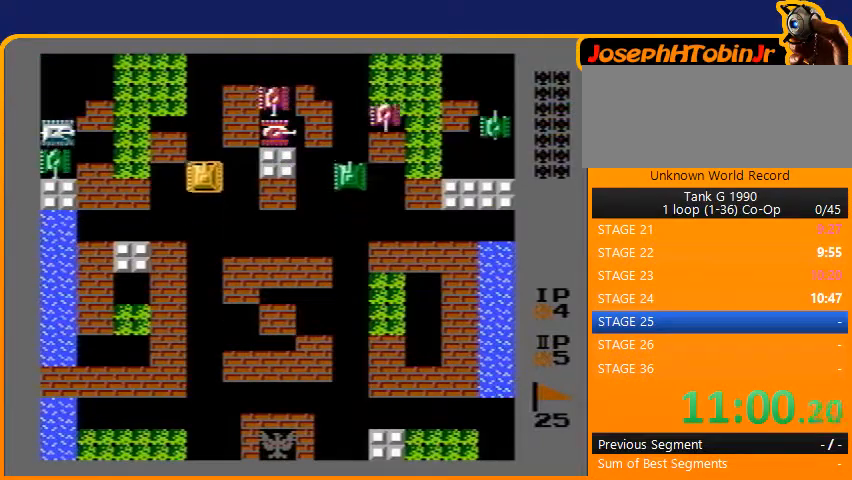
{"buttons": ["B", "DPAD_LEFT"], "events": [[300, "DPAD_LEFT", "down"], [300, "DPAD_UP", "up"], [367, "B", "down"]]}
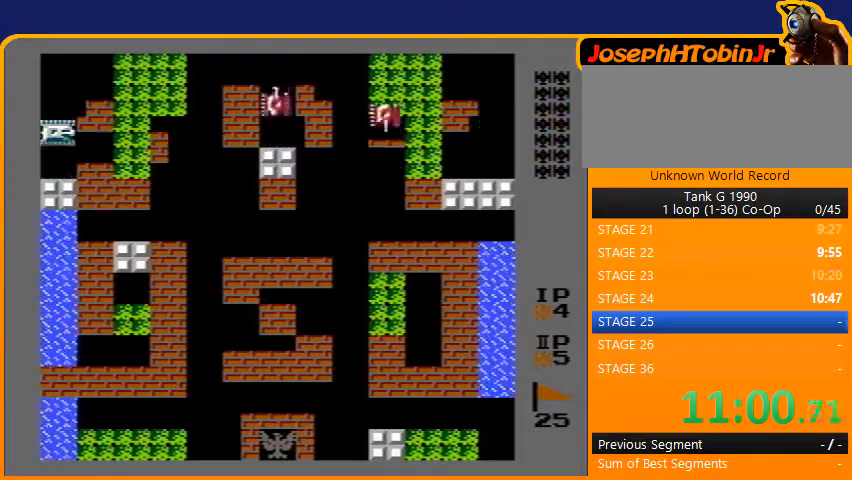
{"buttons": ["B"], "events": [[200, "DPAD_LEFT", "up"]]}
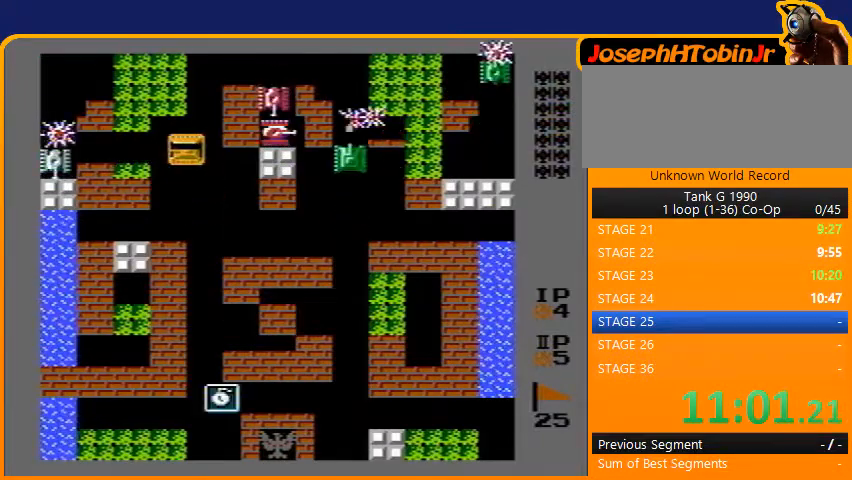
{"buttons": ["DPAD_UP"], "events": [[133, "B", "up"], [167, "DPAD_UP", "down"]]}
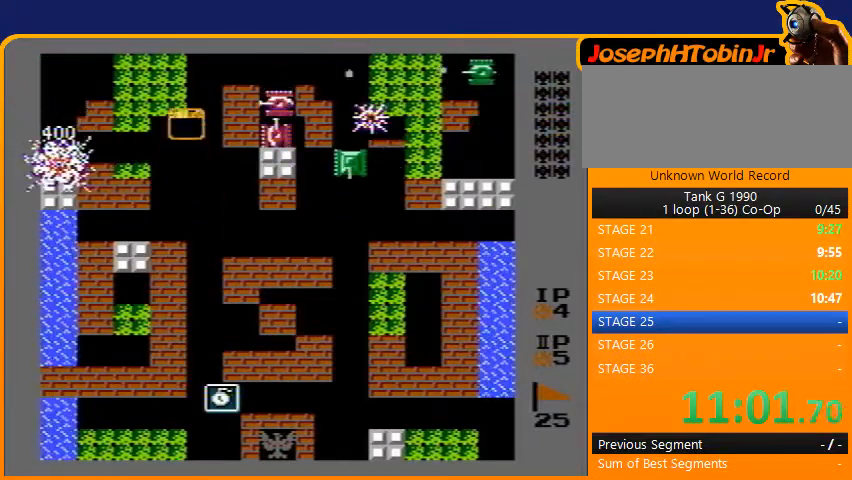
{"buttons": ["B"], "events": [[33, "DPAD_RIGHT", "down"], [33, "DPAD_UP", "up"], [100, "B", "down"], [167, "DPAD_RIGHT", "up"]]}
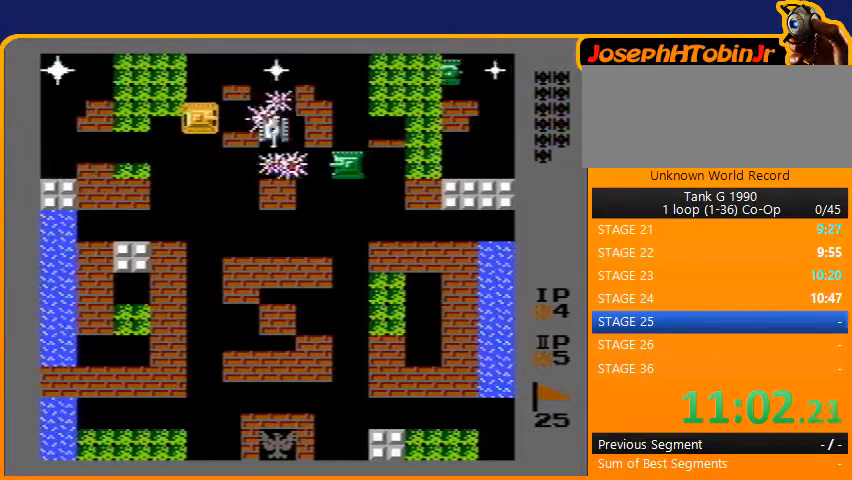
{"buttons": ["B"], "events": []}
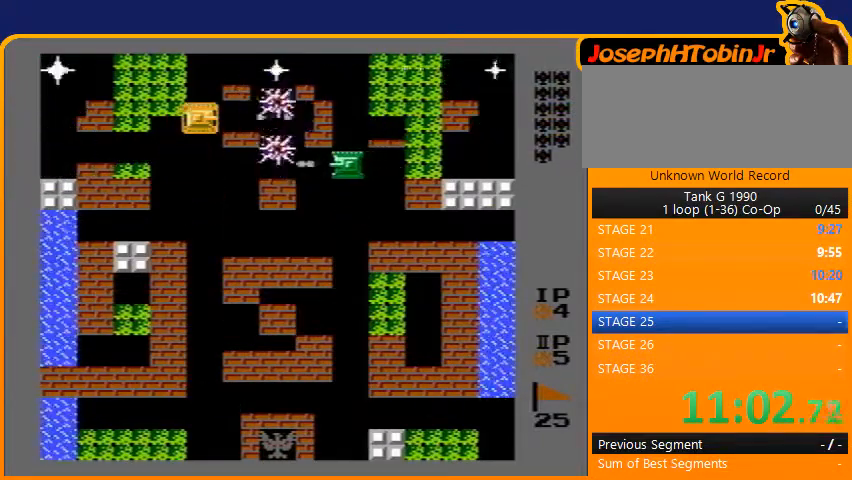
{"buttons": ["DPAD_RIGHT"], "events": [[100, "B", "up"], [233, "DPAD_LEFT", "down"], [500, "DPAD_LEFT", "up"], [500, "DPAD_RIGHT", "down"]]}
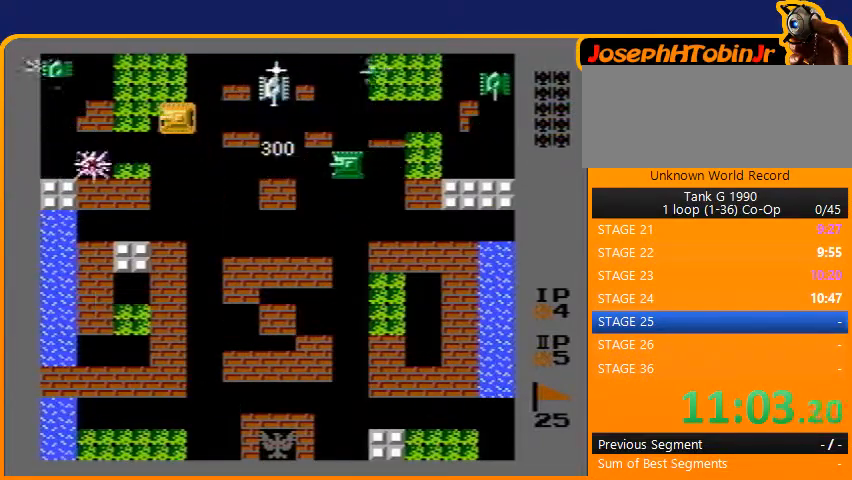
{"buttons": ["B"], "events": [[100, "B", "down"], [200, "DPAD_RIGHT", "up"], [300, "B", "up"], [467, "B", "down"]]}
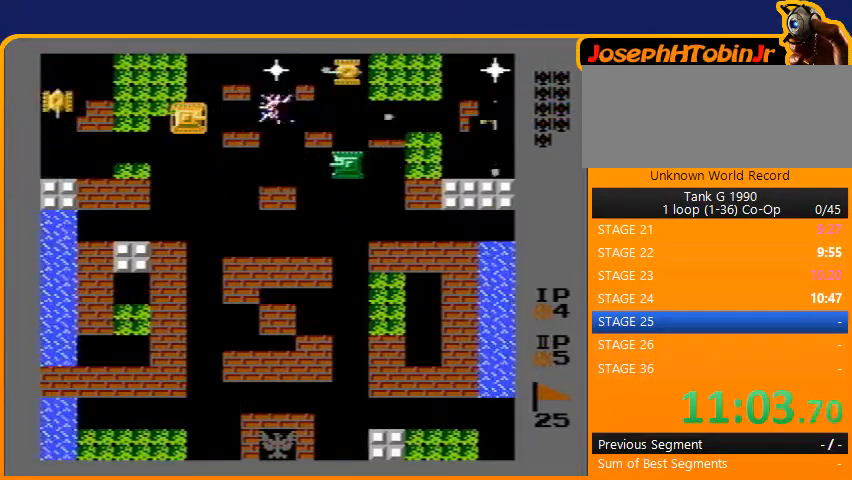
{"buttons": ["DPAD_LEFT"], "events": [[133, "DPAD_DOWN", "down"], [167, "B", "up"], [500, "DPAD_DOWN", "up"], [500, "DPAD_LEFT", "down"]]}
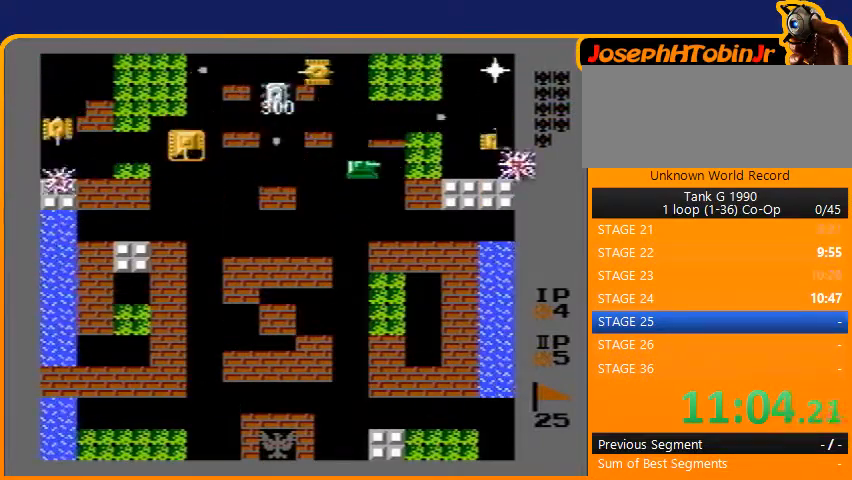
{"buttons": [], "events": [[100, "B", "down"], [267, "DPAD_LEFT", "up"], [467, "B", "up"]]}